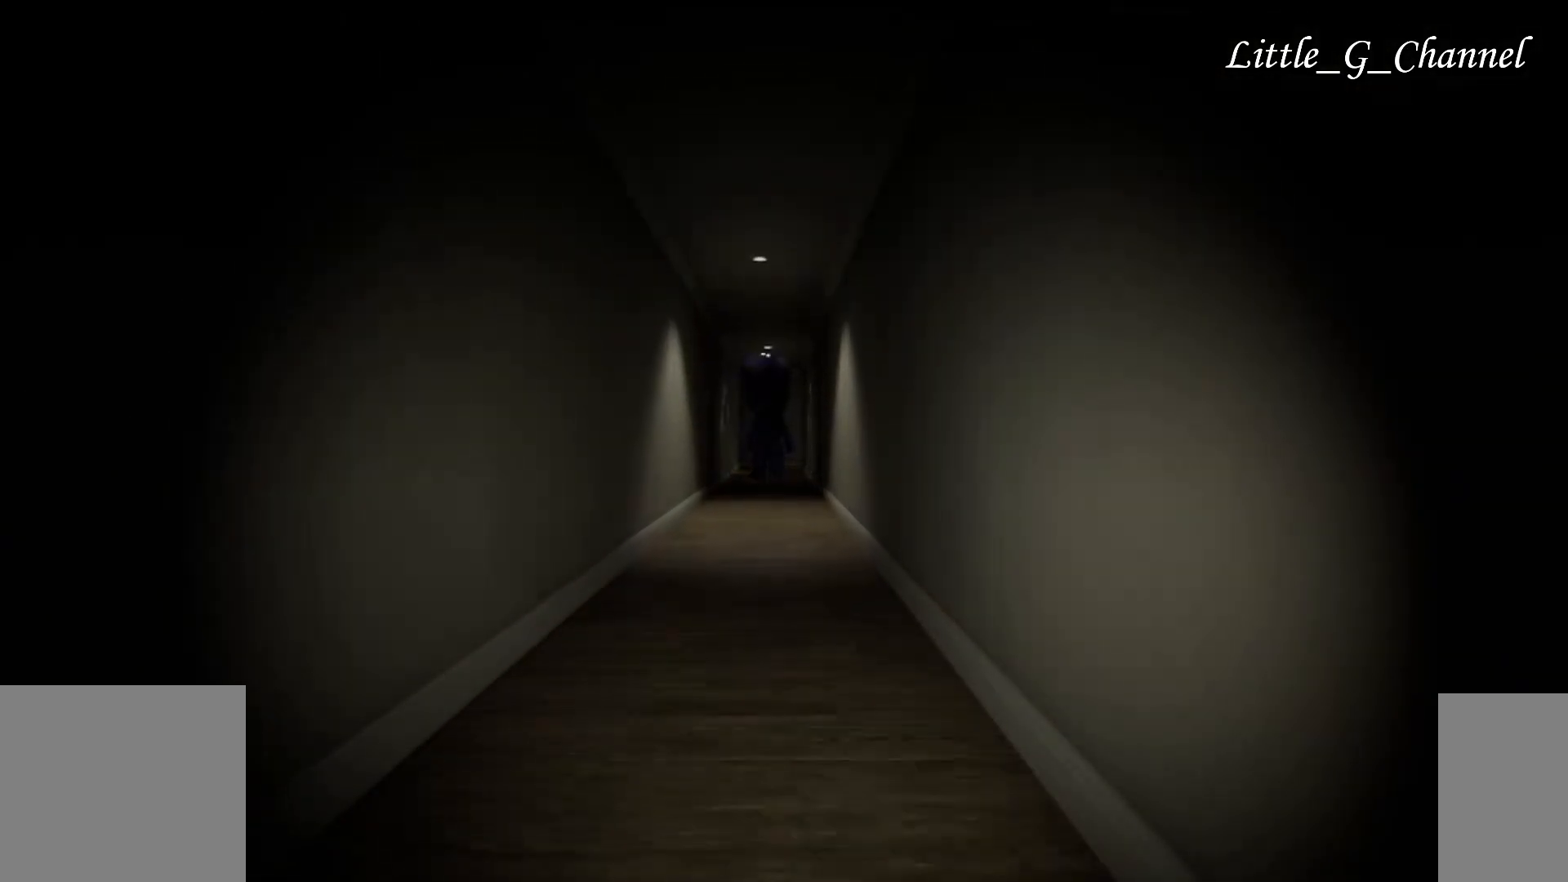
Gameplay with keyboard and mouse; each line is a JSON object with the keys and mouse buttons held at the frame after it. "events" lists presses ("down") and releases ("up") of "1", "2", "3", "4", "5", "a", "alt", "b", "c", "ctrl", "d", "e", "f", "g", "q", "r", "s", "shift", "space", "t", "tab", "v", "w", "x", "z", "mouse_left", "mouse_wheel", "mouse_right", "mouse_mb4" and "mouse_mb5" between this image and that frame as [ms after this image, input, new state], when the widget could be followed in between. "mouse_left", "mouse_wheel", "mouse_right", "mouse_mb4", "mouse_mb5" = the "left", "wheel", "right", "mb4", "mb5" buttons of the "mouse" list. No other keys are recorded. "wheel" means that the mouse wheel is clicked or scrolled. Mouse movement is not recorded.
{"keys": ["w"], "mouse": [], "events": []}
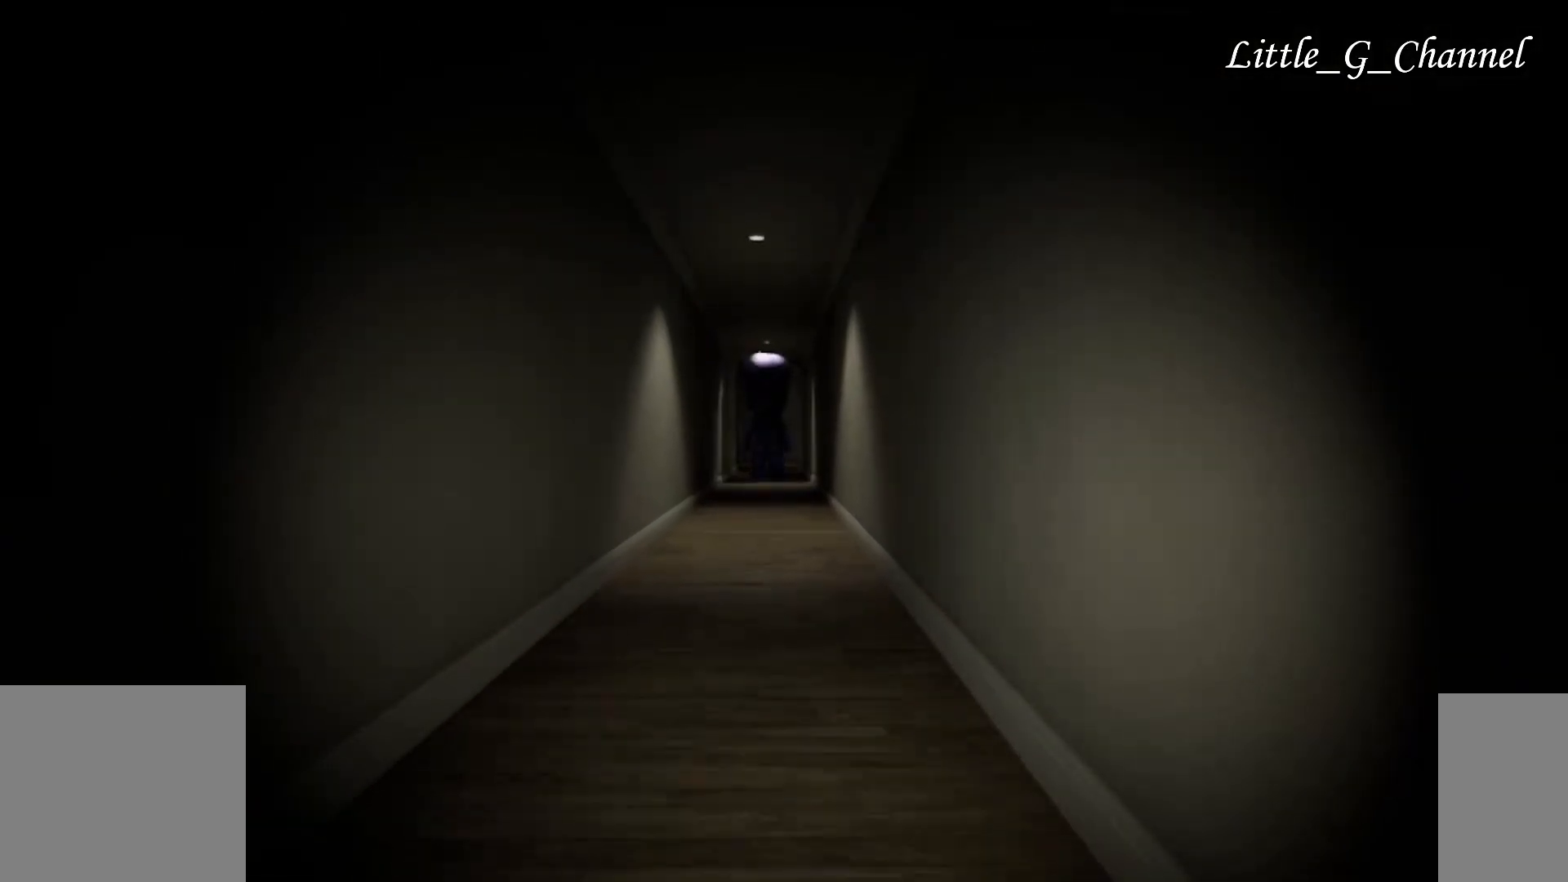
{"keys": ["w"], "mouse": [], "events": []}
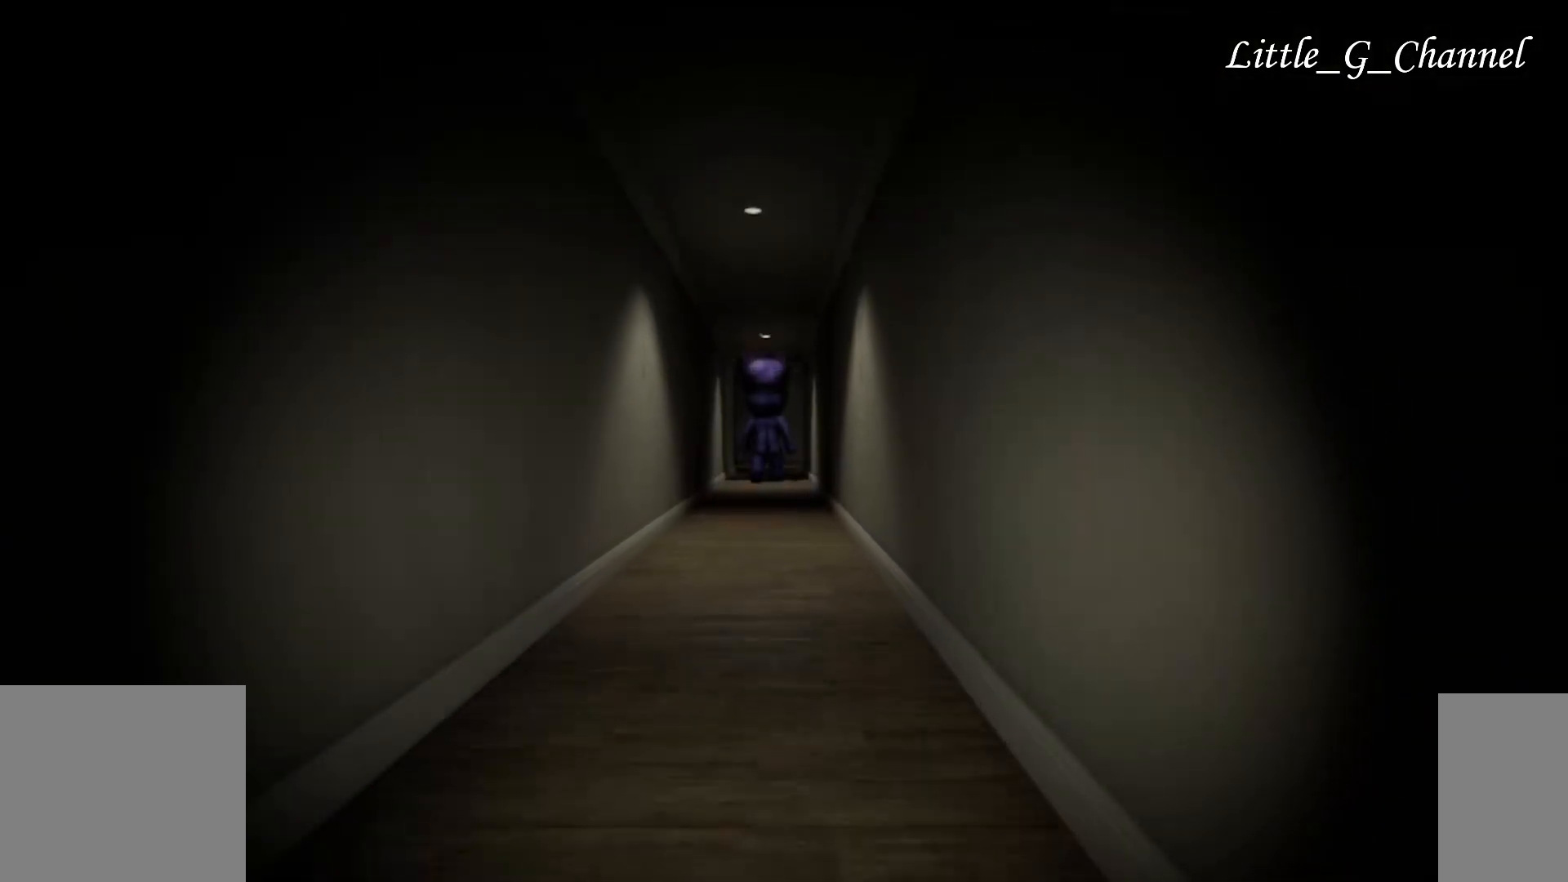
{"keys": ["w"], "mouse": [], "events": []}
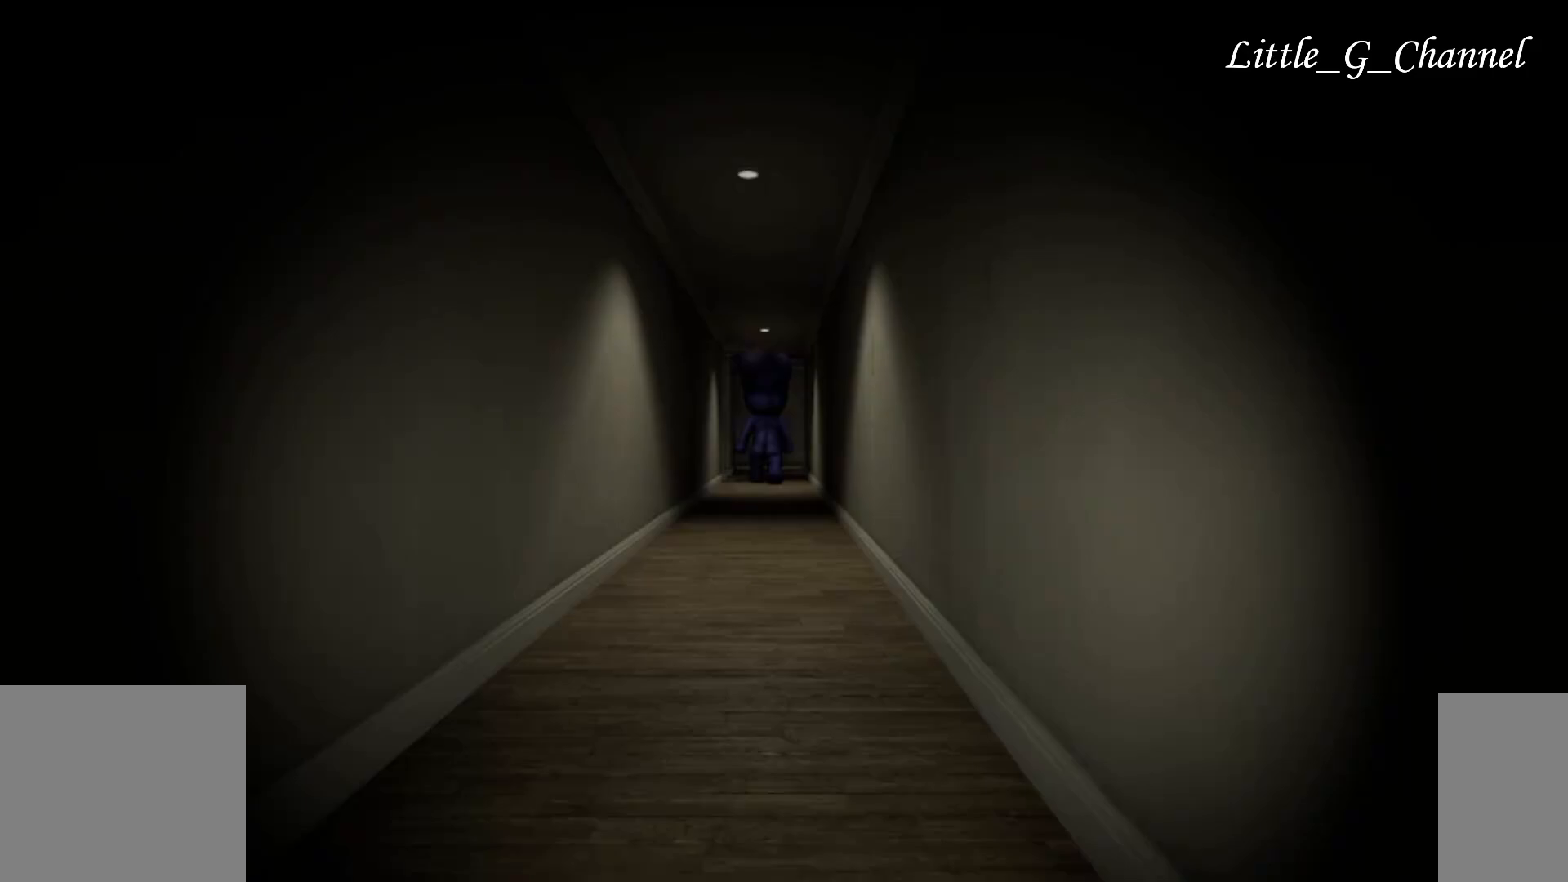
{"keys": ["w"], "mouse": [], "events": []}
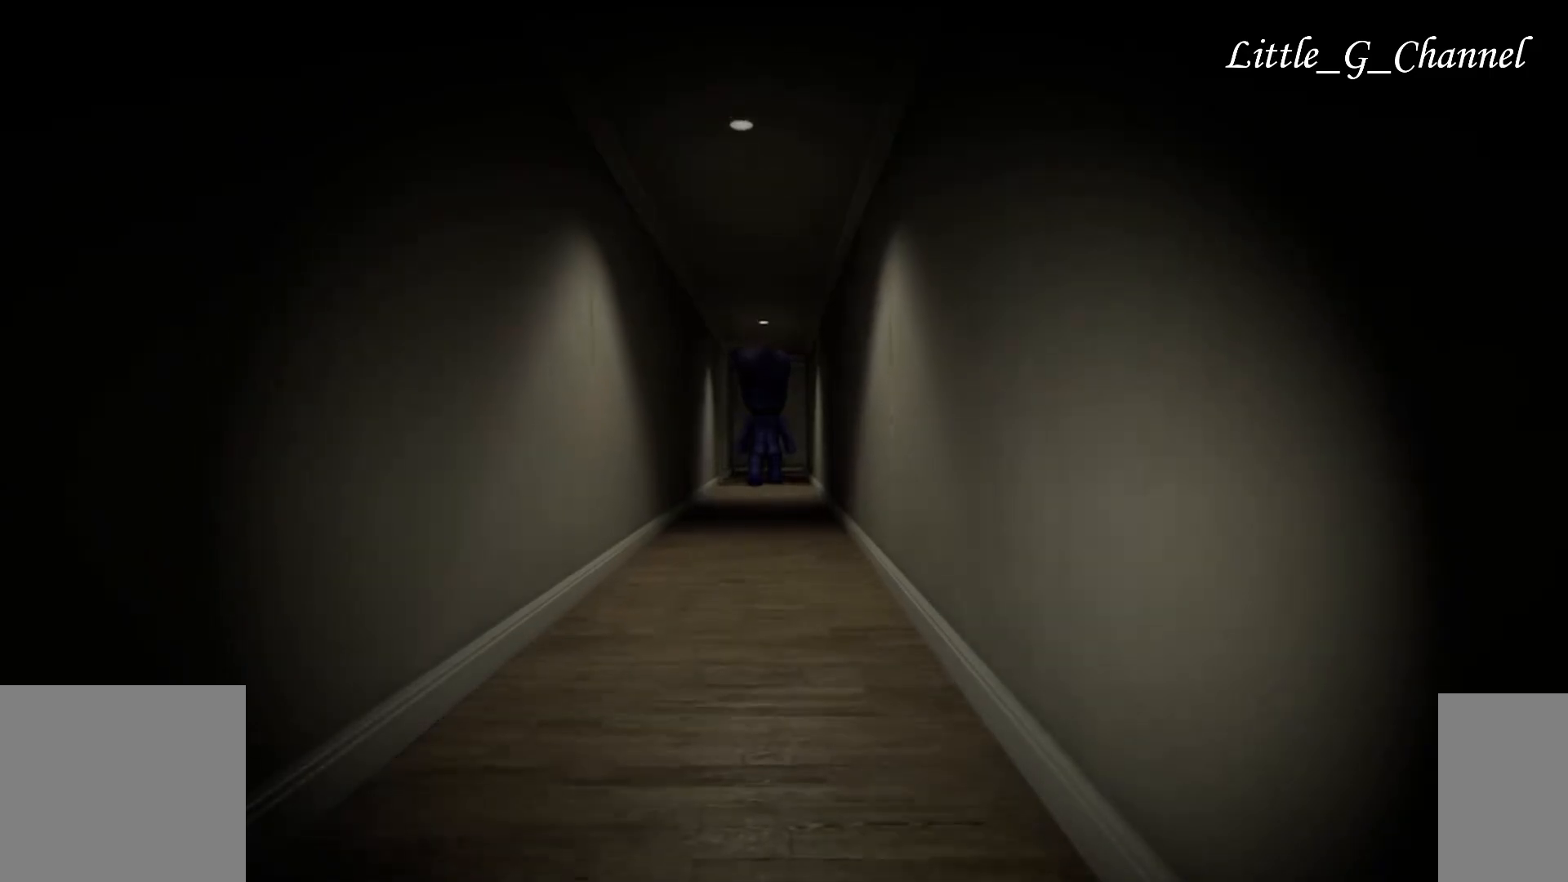
{"keys": ["w"], "mouse": [], "events": []}
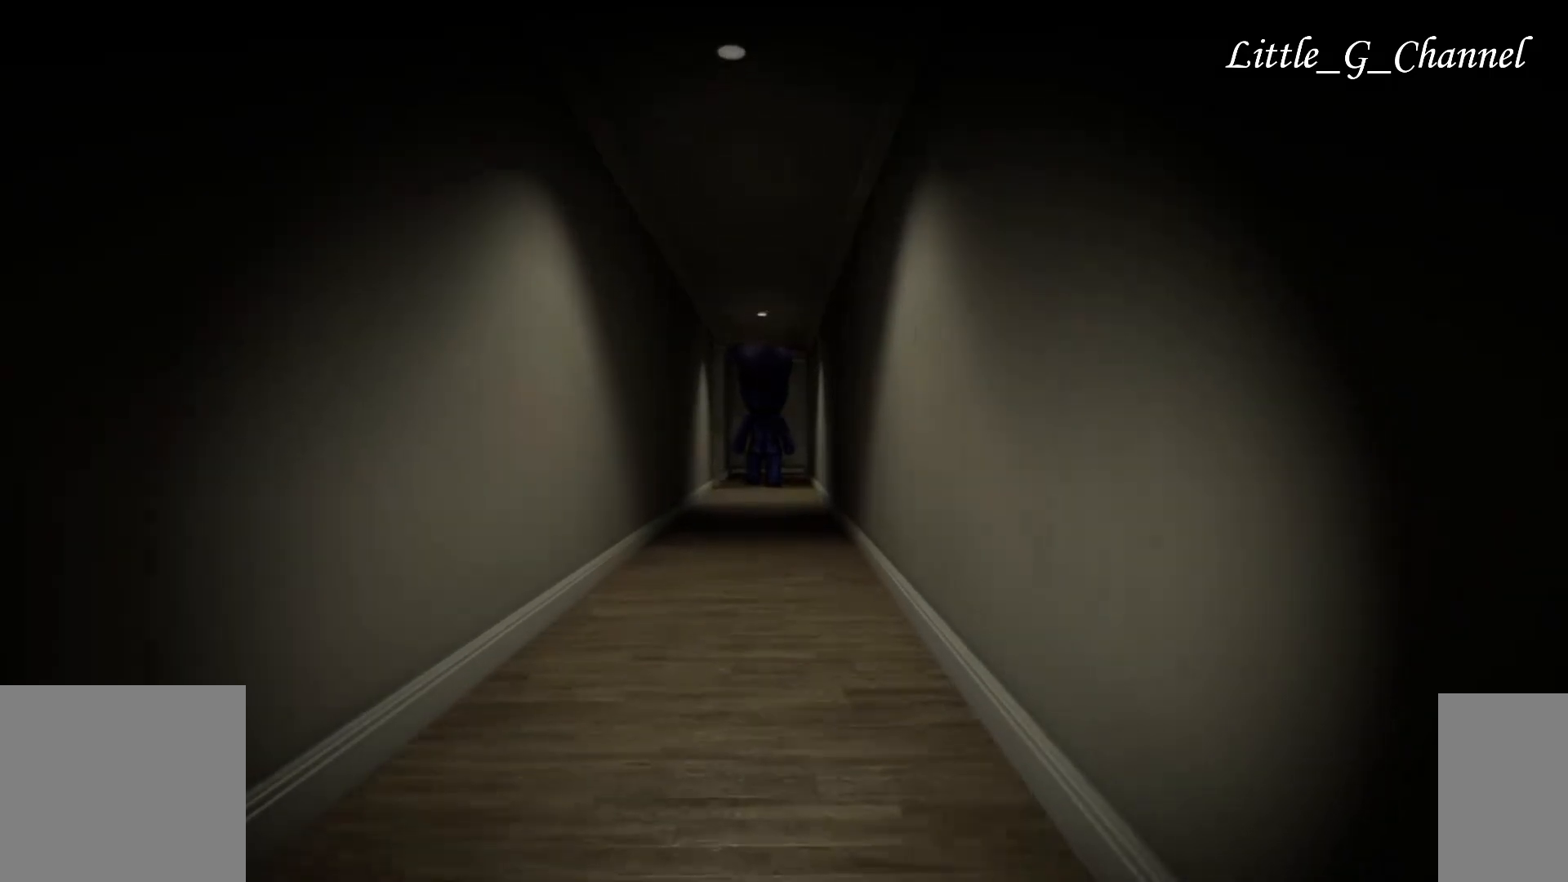
{"keys": ["w"], "mouse": [], "events": []}
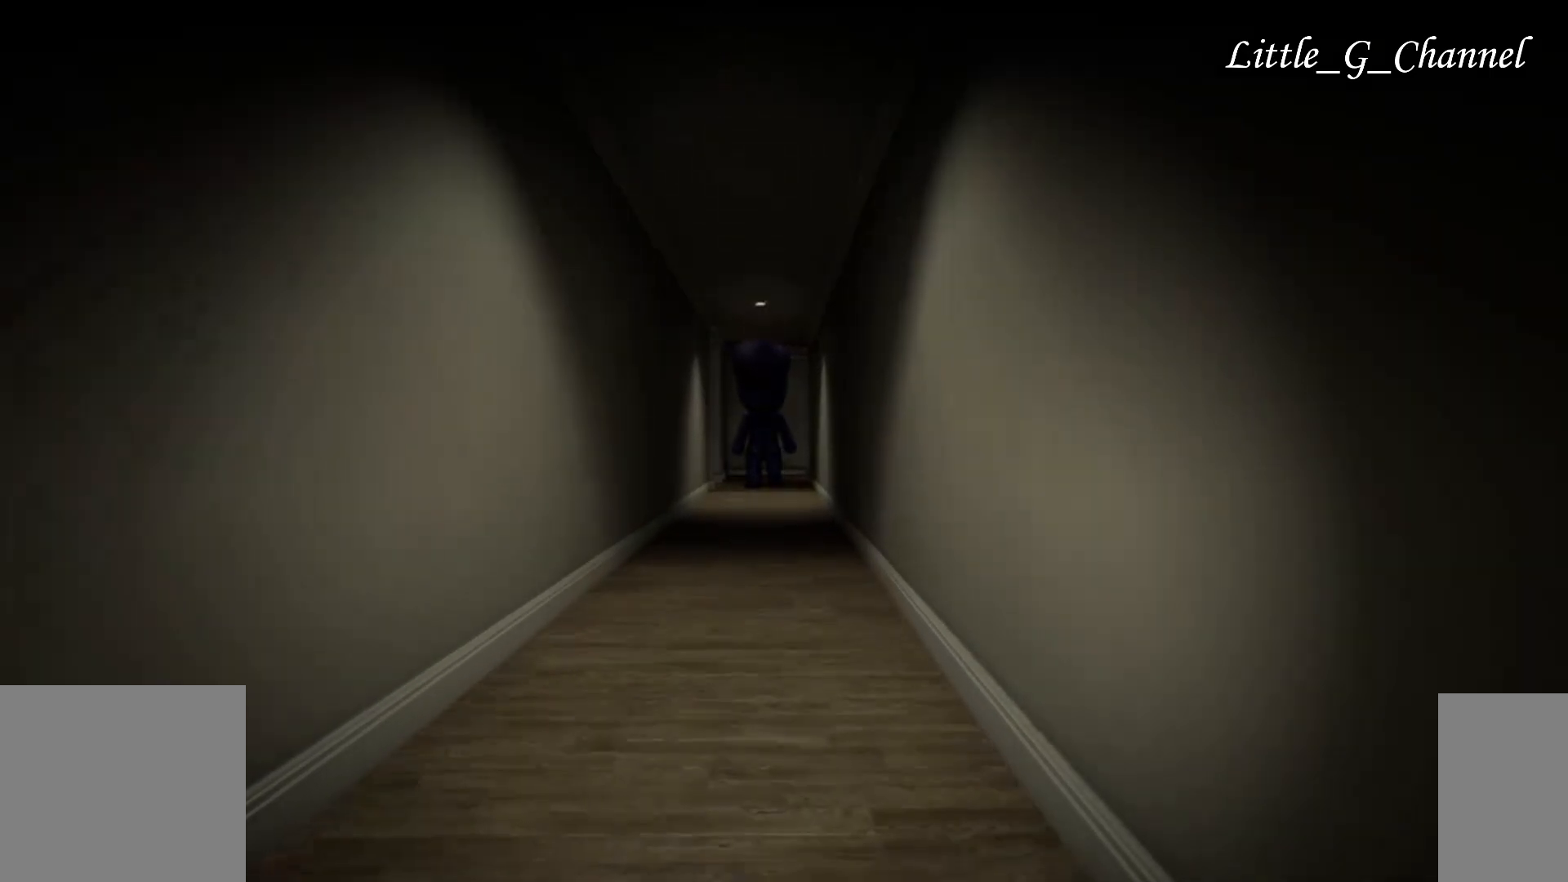
{"keys": ["w"], "mouse": [], "events": []}
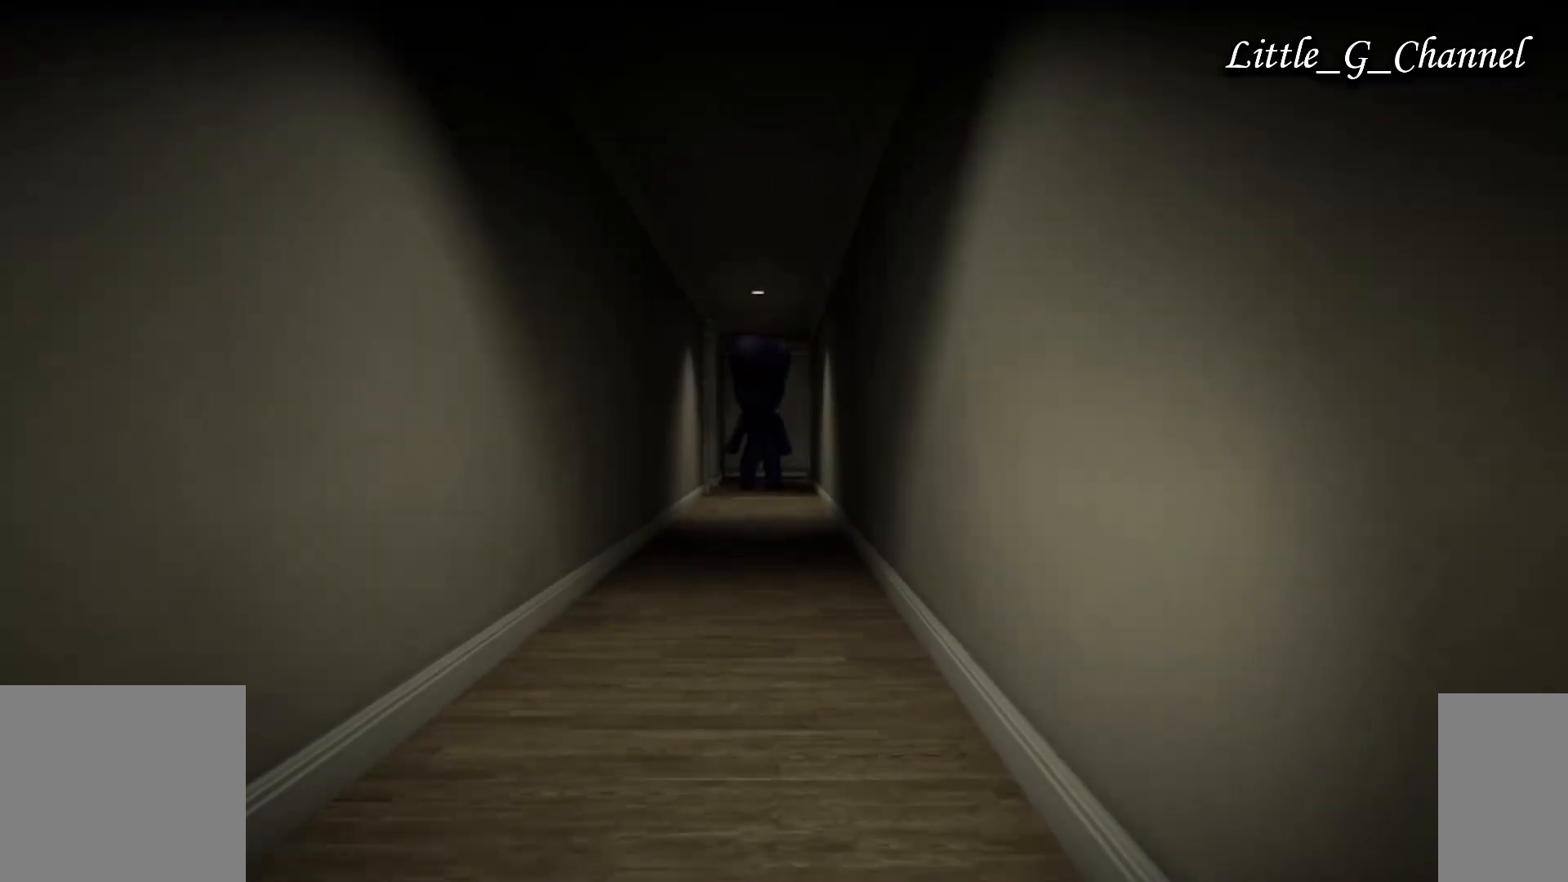
{"keys": ["w"], "mouse": [], "events": []}
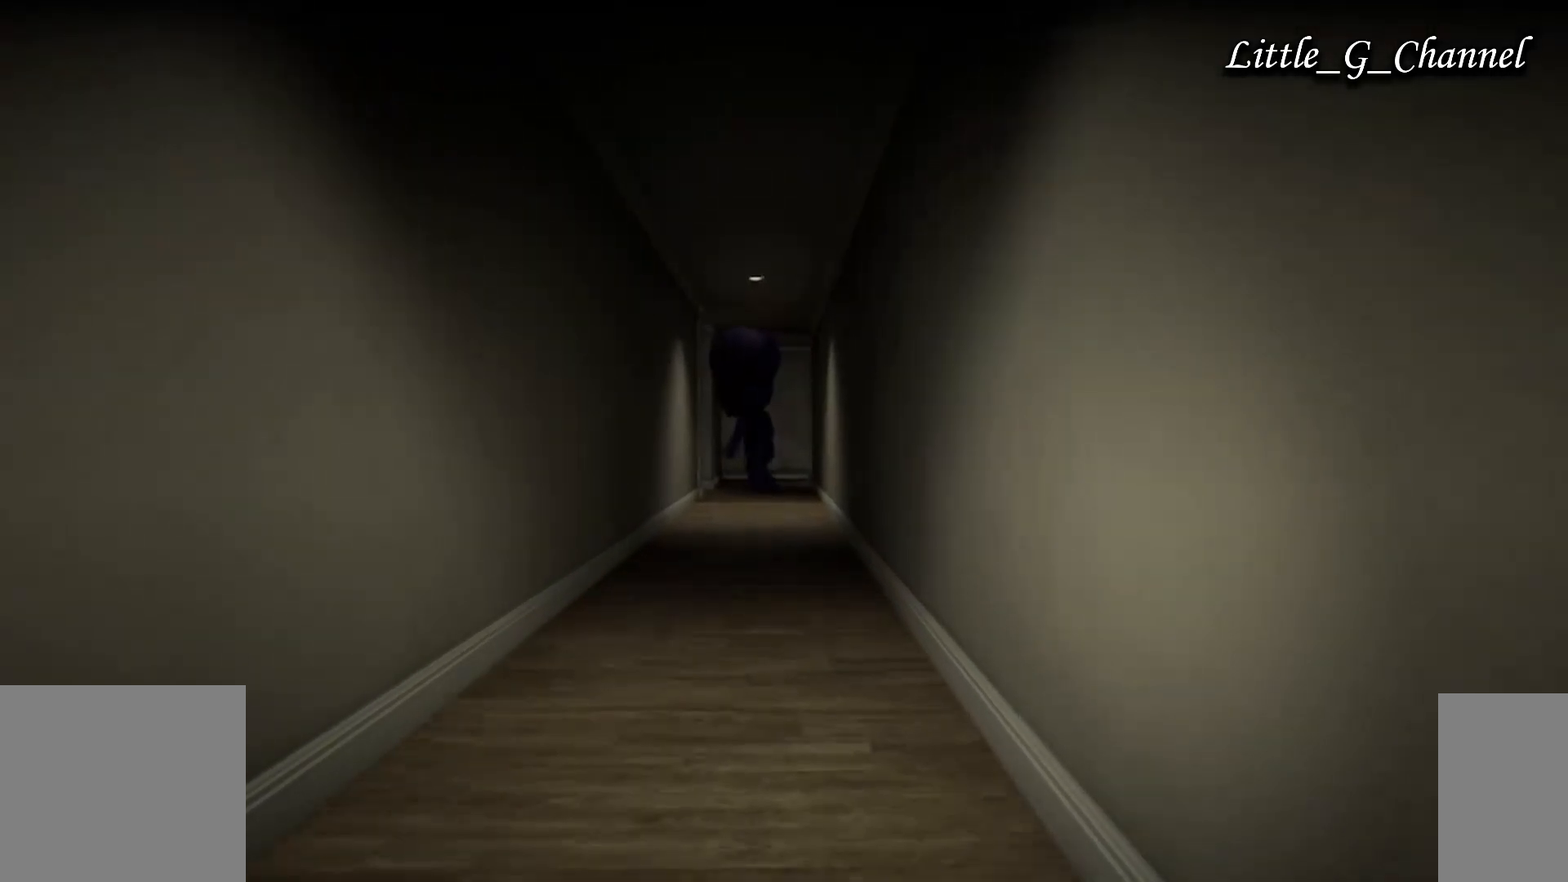
{"keys": [], "mouse": [], "events": [[250, "w", "up"]]}
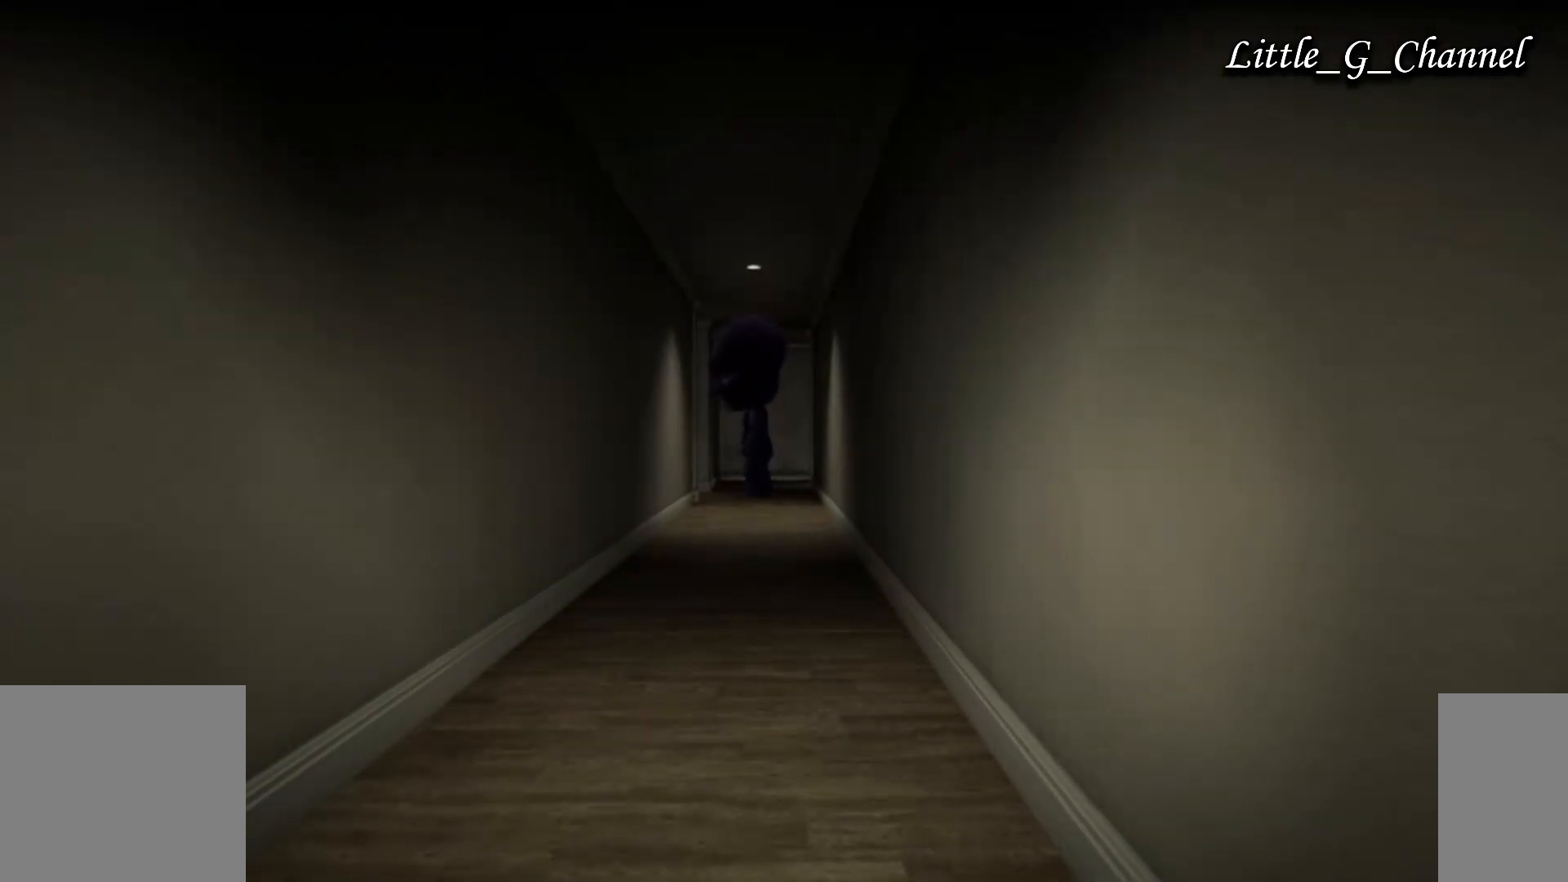
{"keys": [], "mouse": [], "events": []}
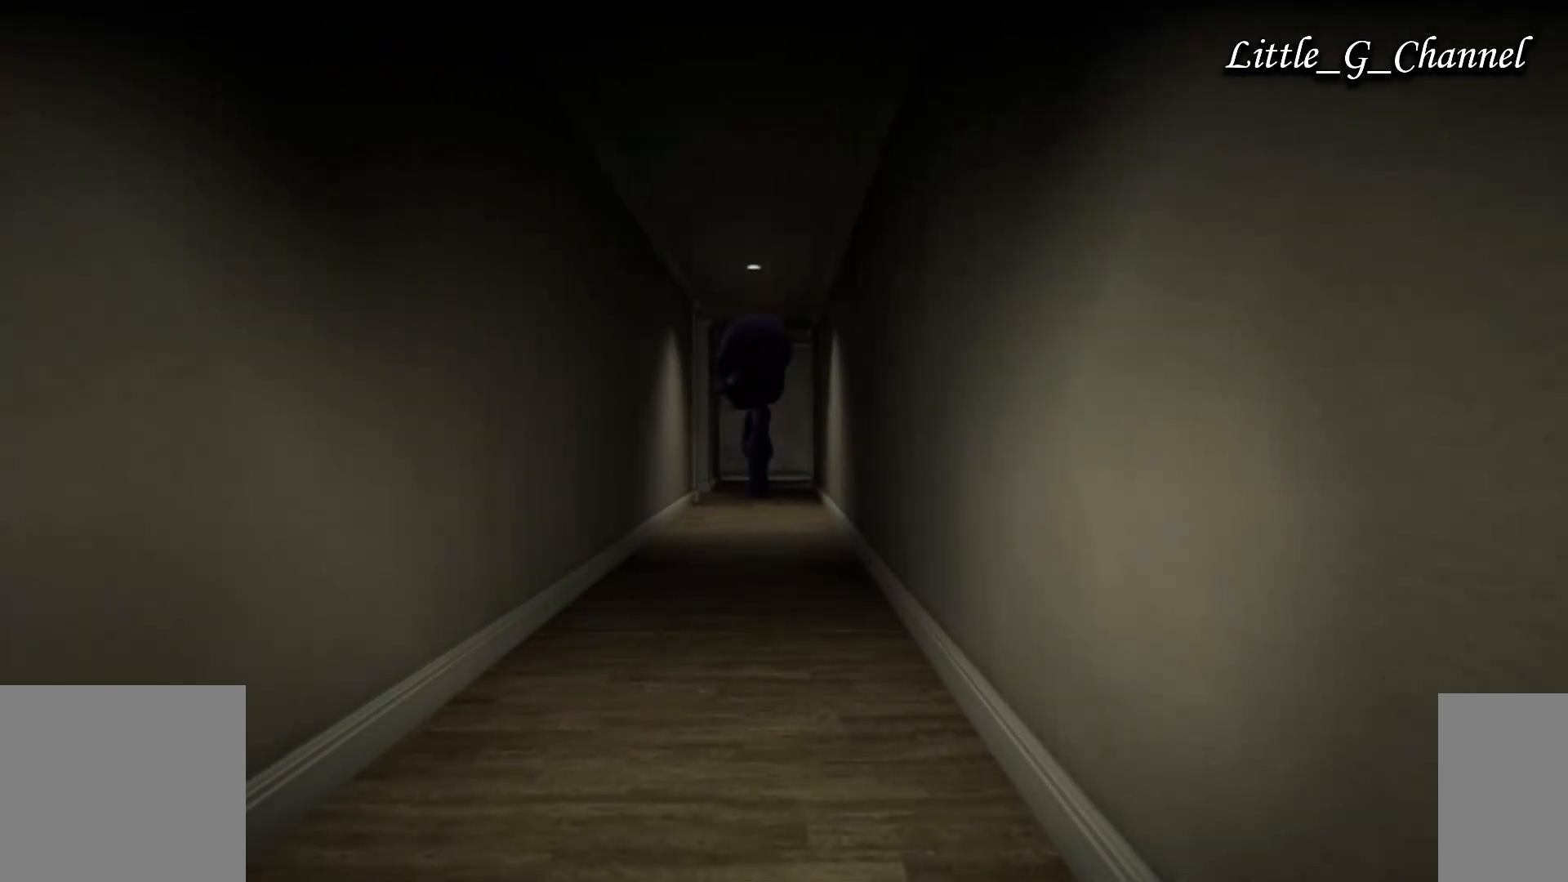
{"keys": ["s"], "mouse": [], "events": [[83, "s", "down"]]}
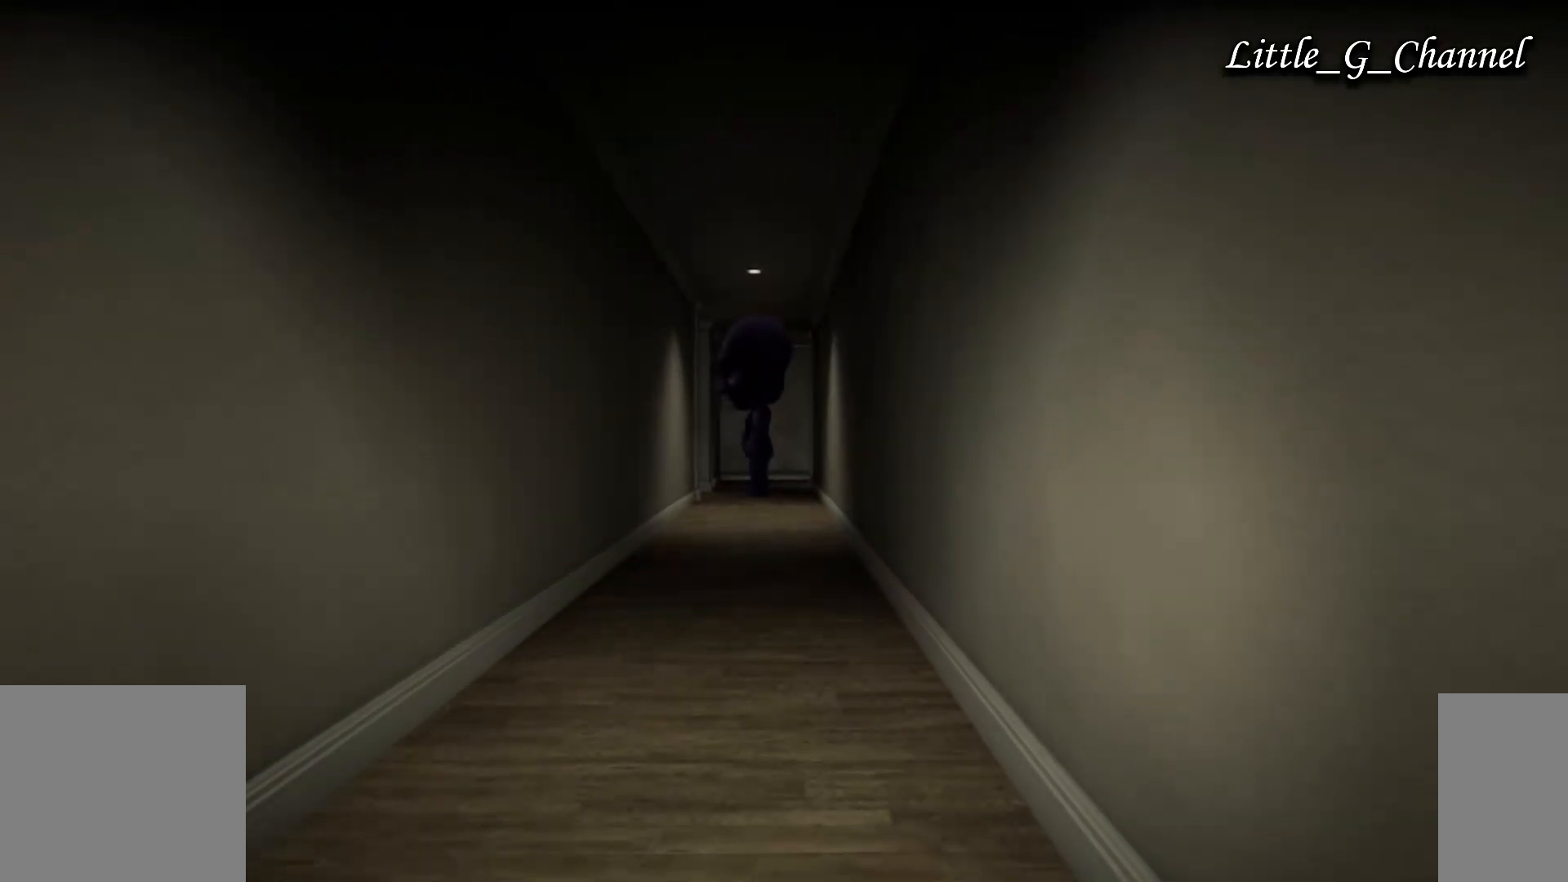
{"keys": ["s"], "mouse": [], "events": []}
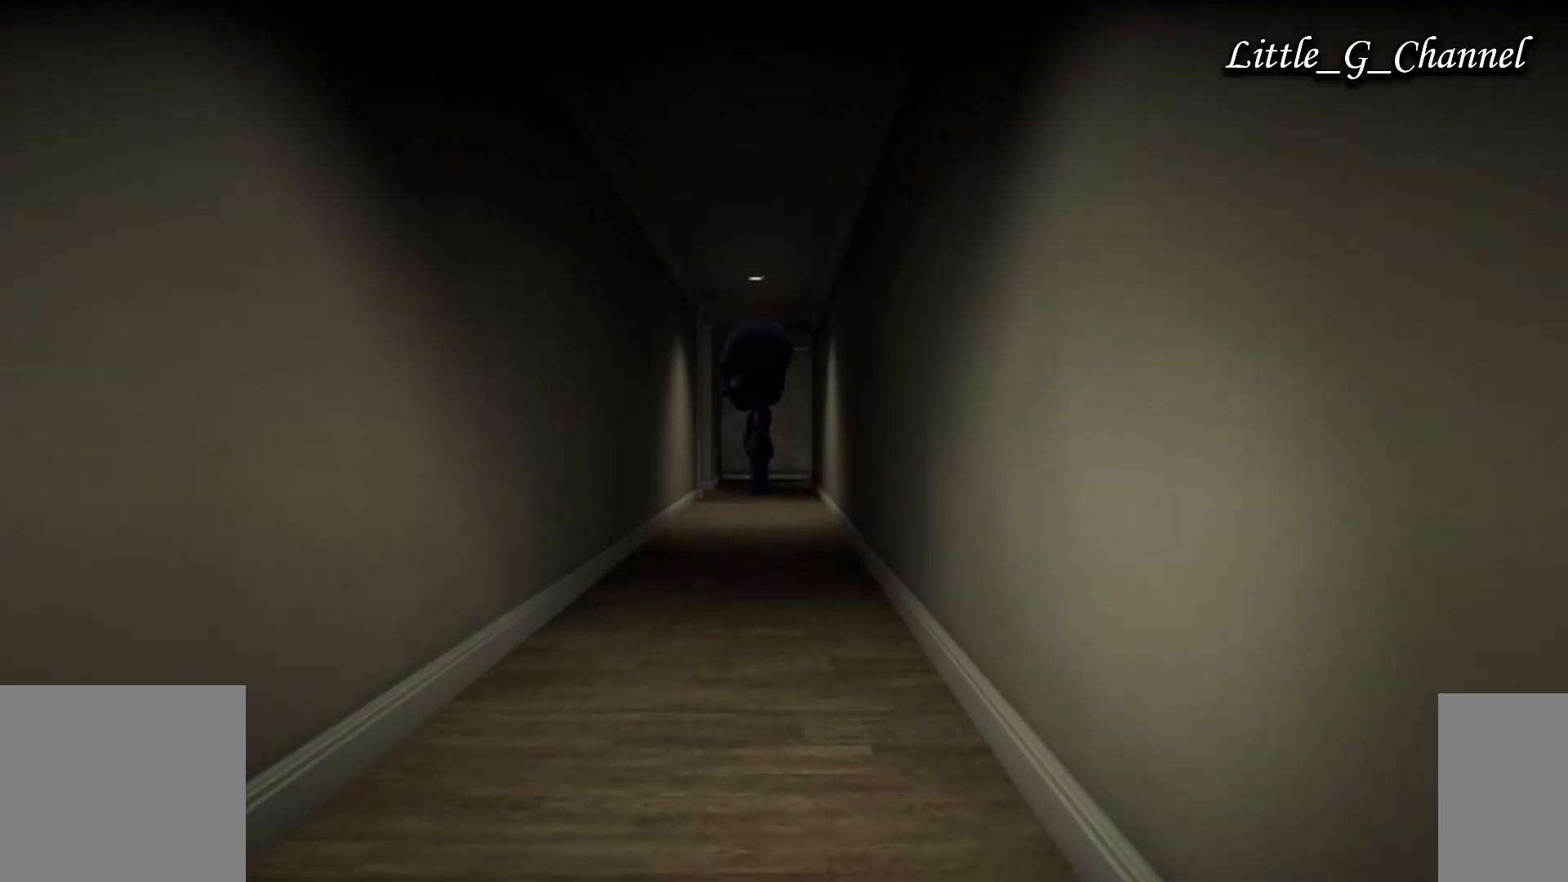
{"keys": ["s"], "mouse": [], "events": []}
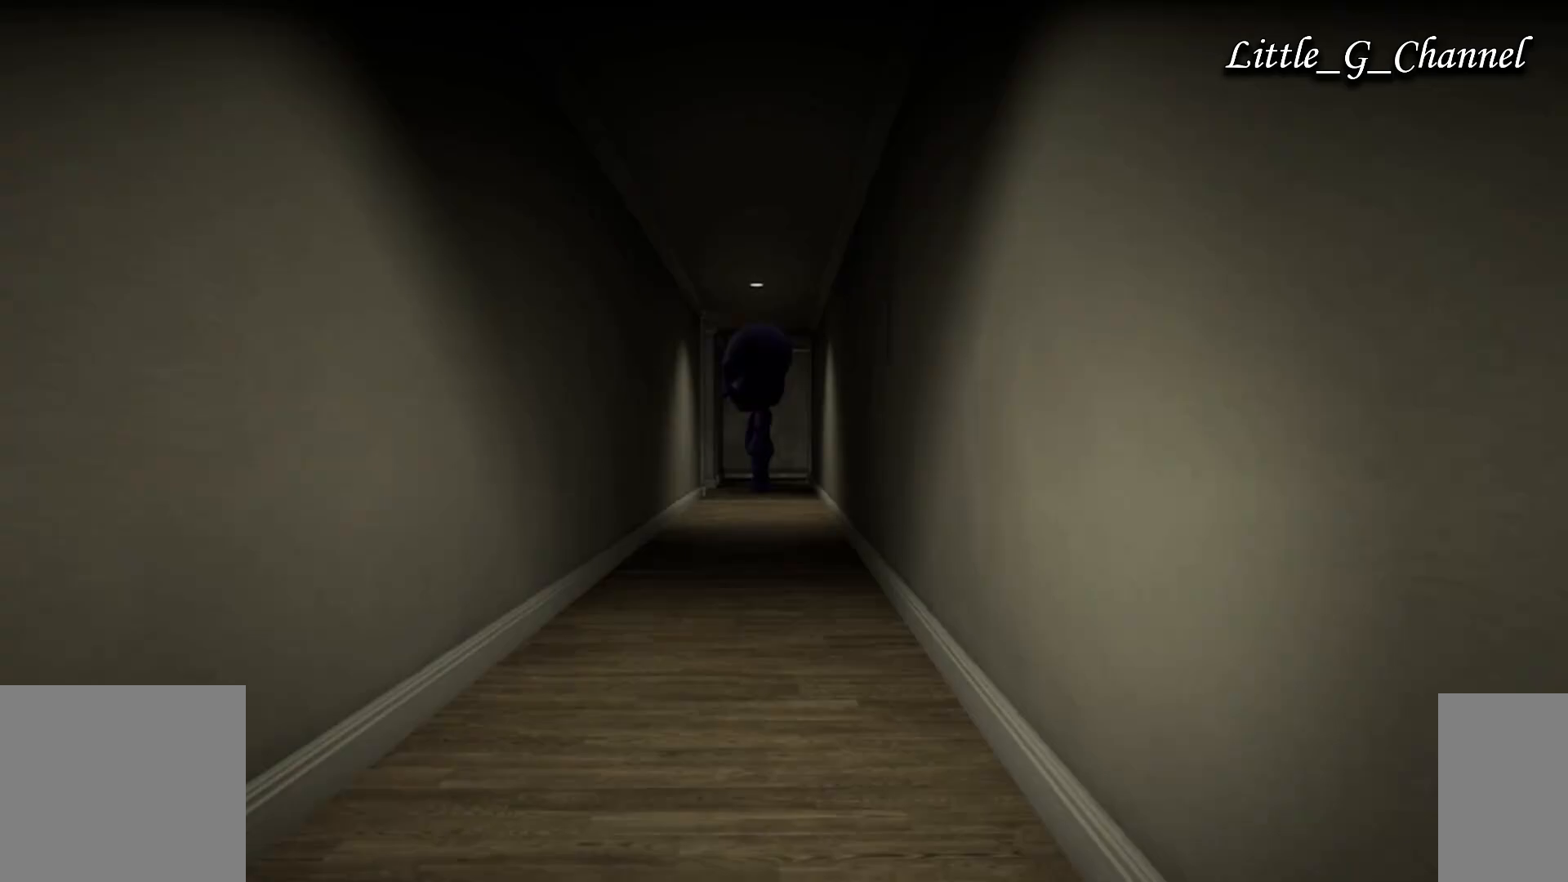
{"keys": ["s"], "mouse": [], "events": []}
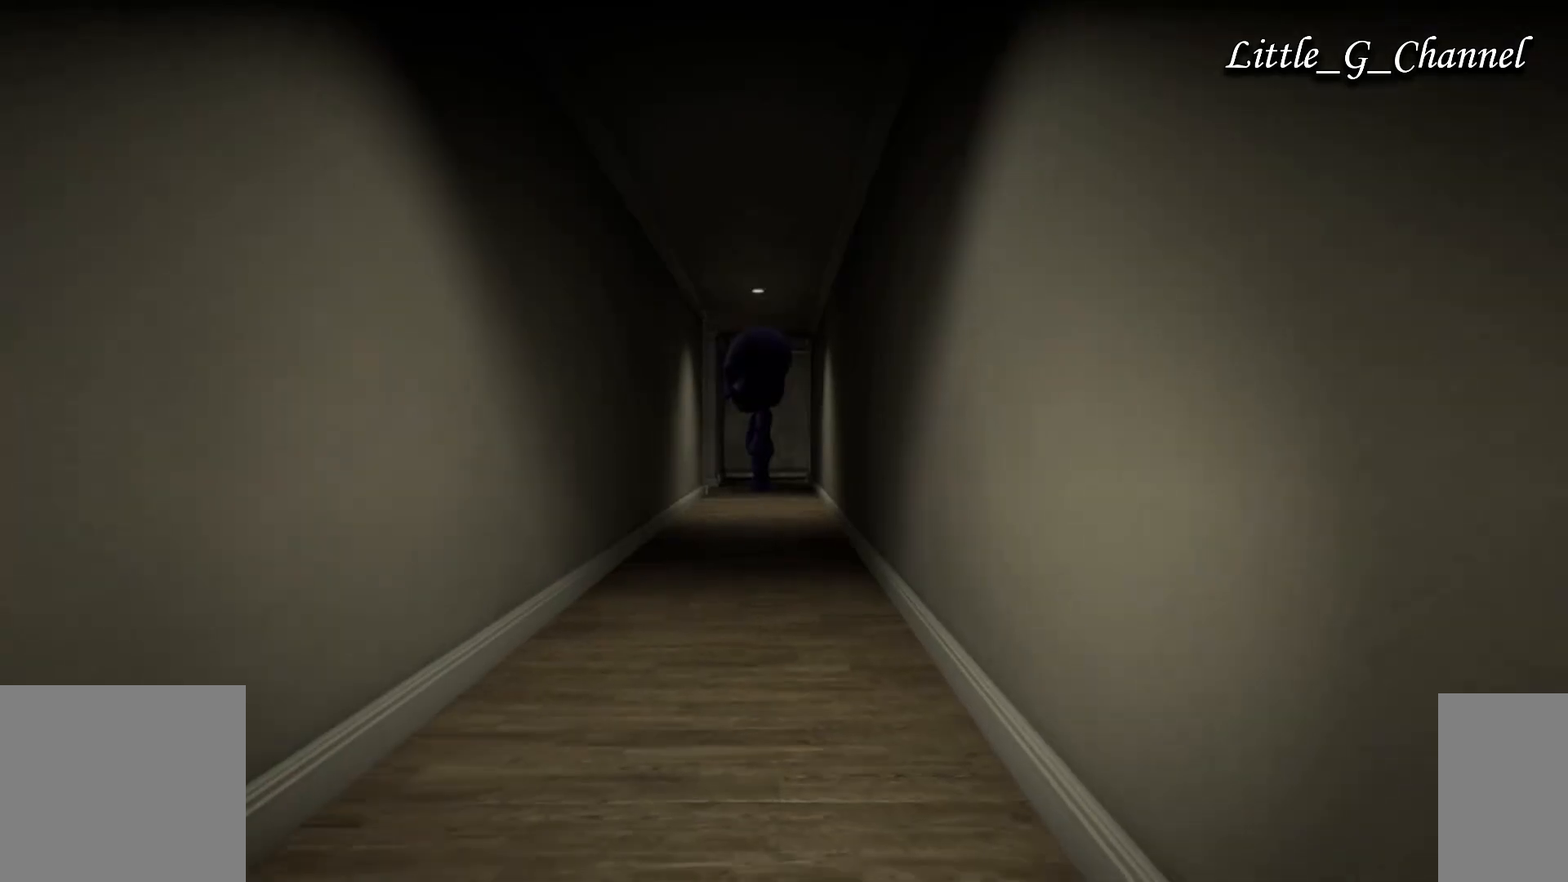
{"keys": ["s"], "mouse": [], "events": []}
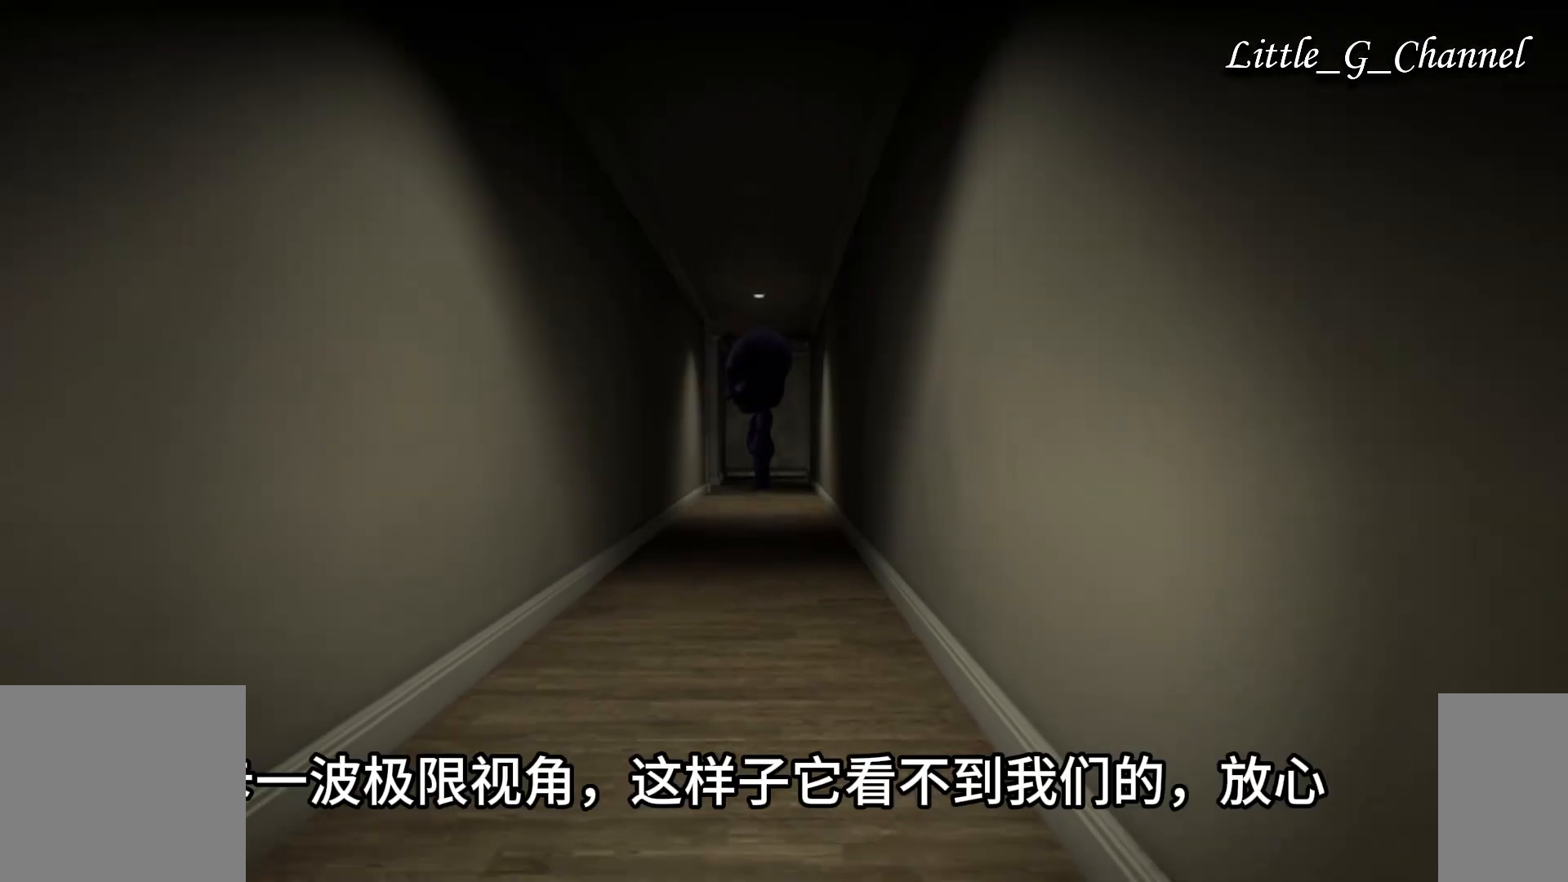
{"keys": ["s"], "mouse": [], "events": []}
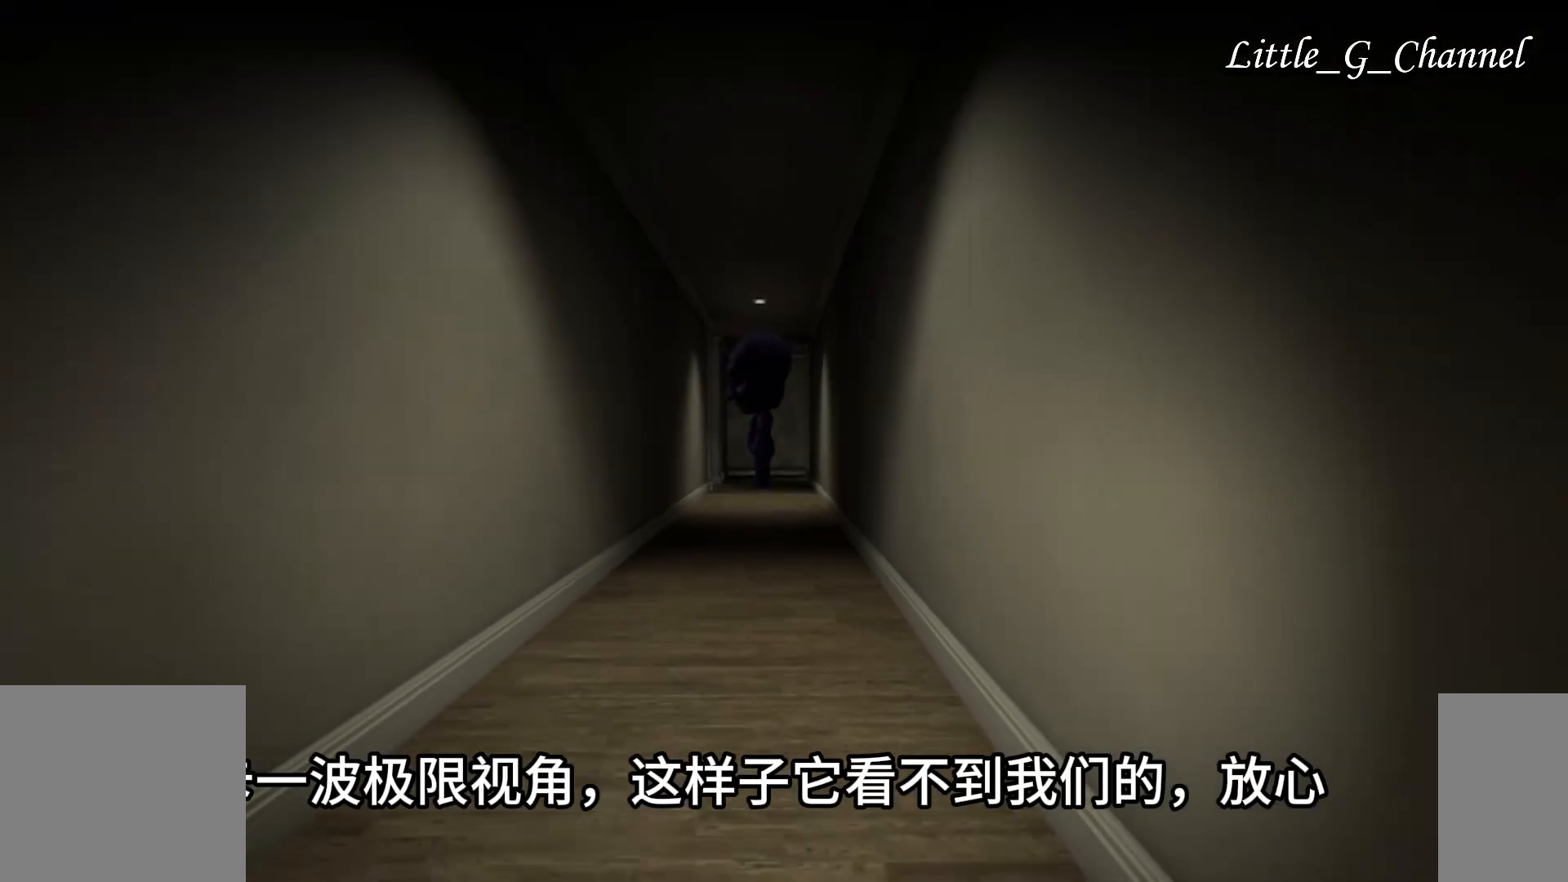
{"keys": ["s"], "mouse": [], "events": []}
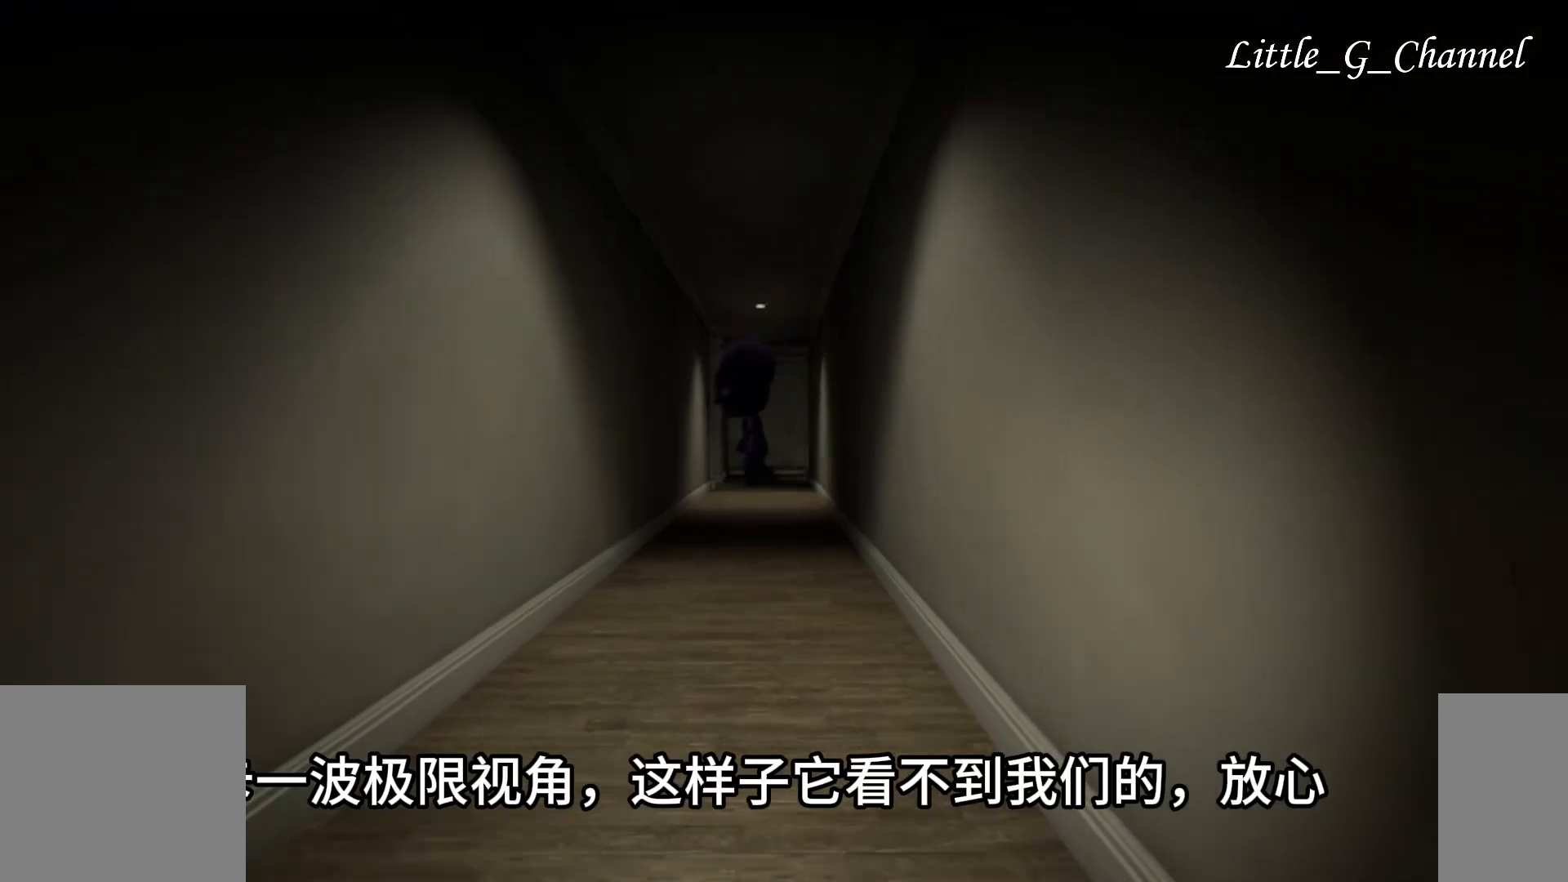
{"keys": ["w"], "mouse": [], "events": [[167, "s", "up"], [267, "w", "down"]]}
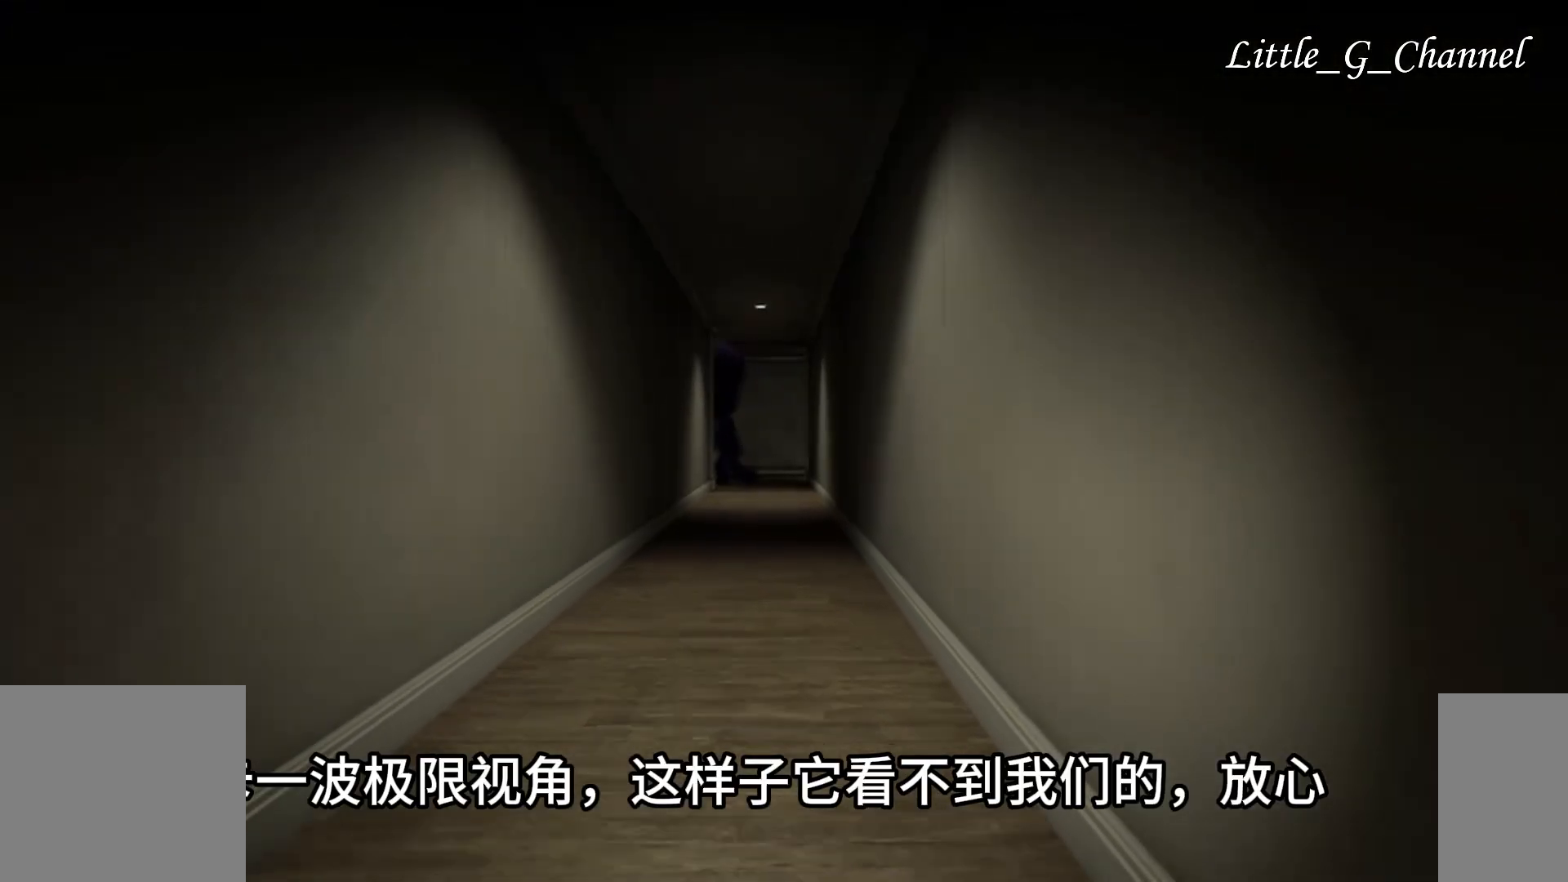
{"keys": ["w"], "mouse": [], "events": []}
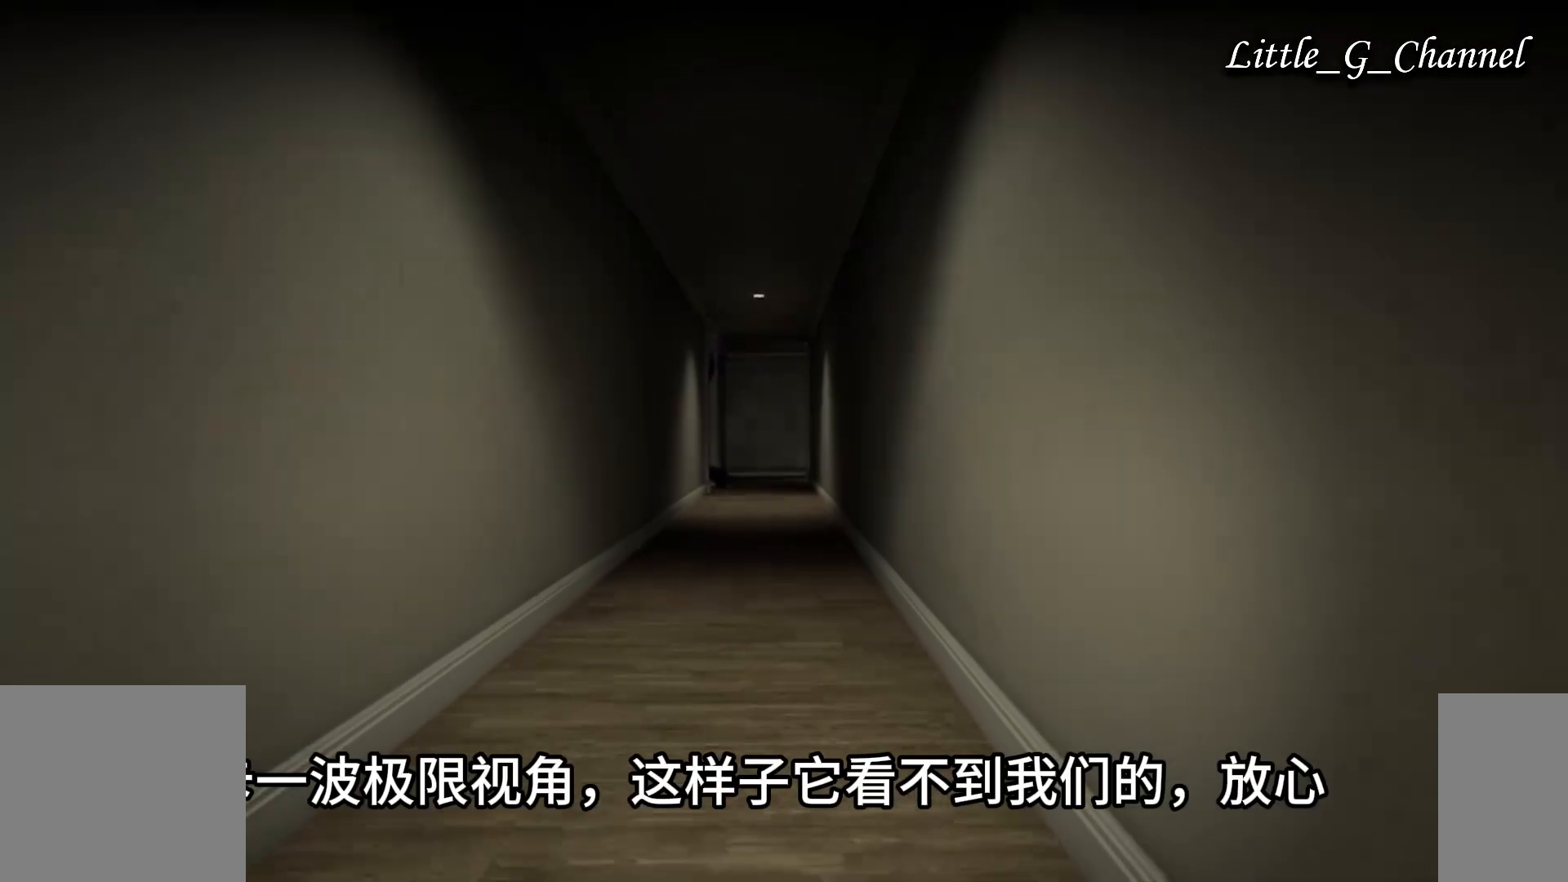
{"keys": ["w"], "mouse": [], "events": []}
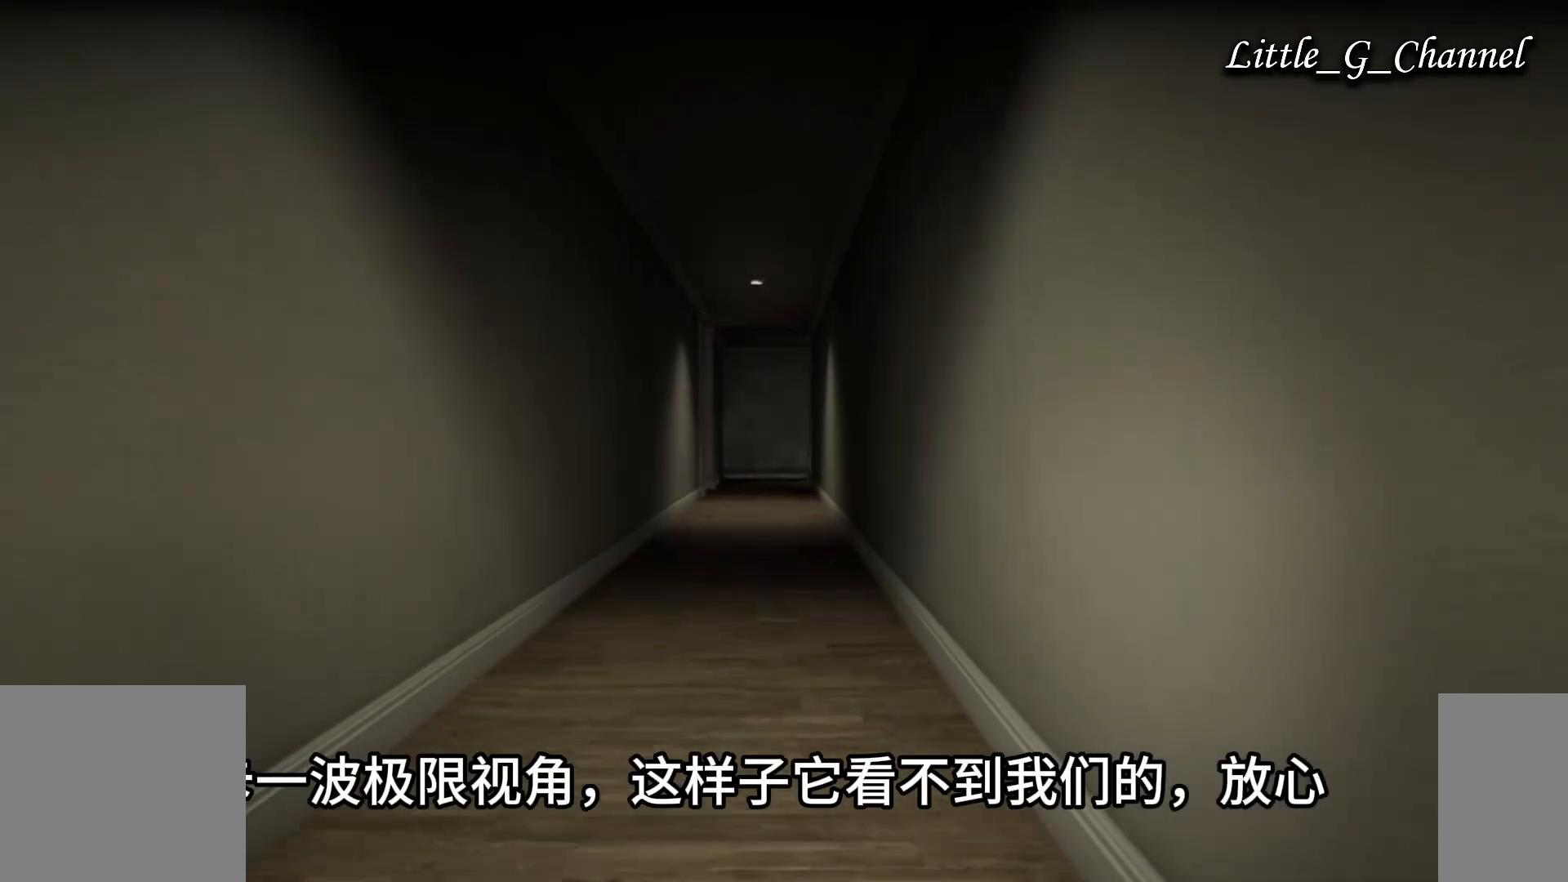
{"keys": ["w"], "mouse": [], "events": []}
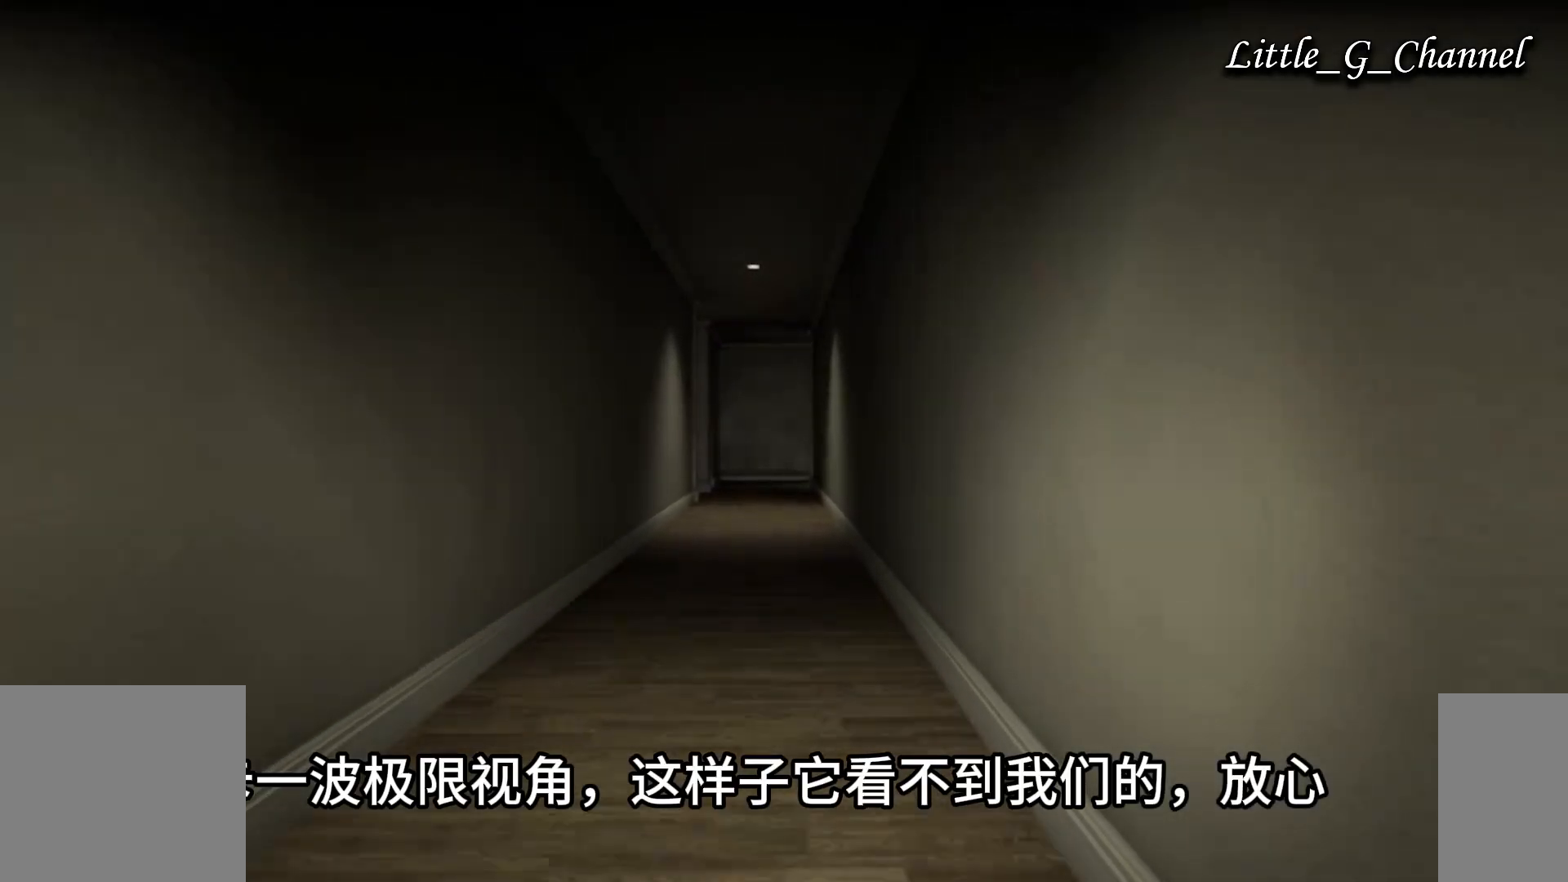
{"keys": ["w"], "mouse": [], "events": []}